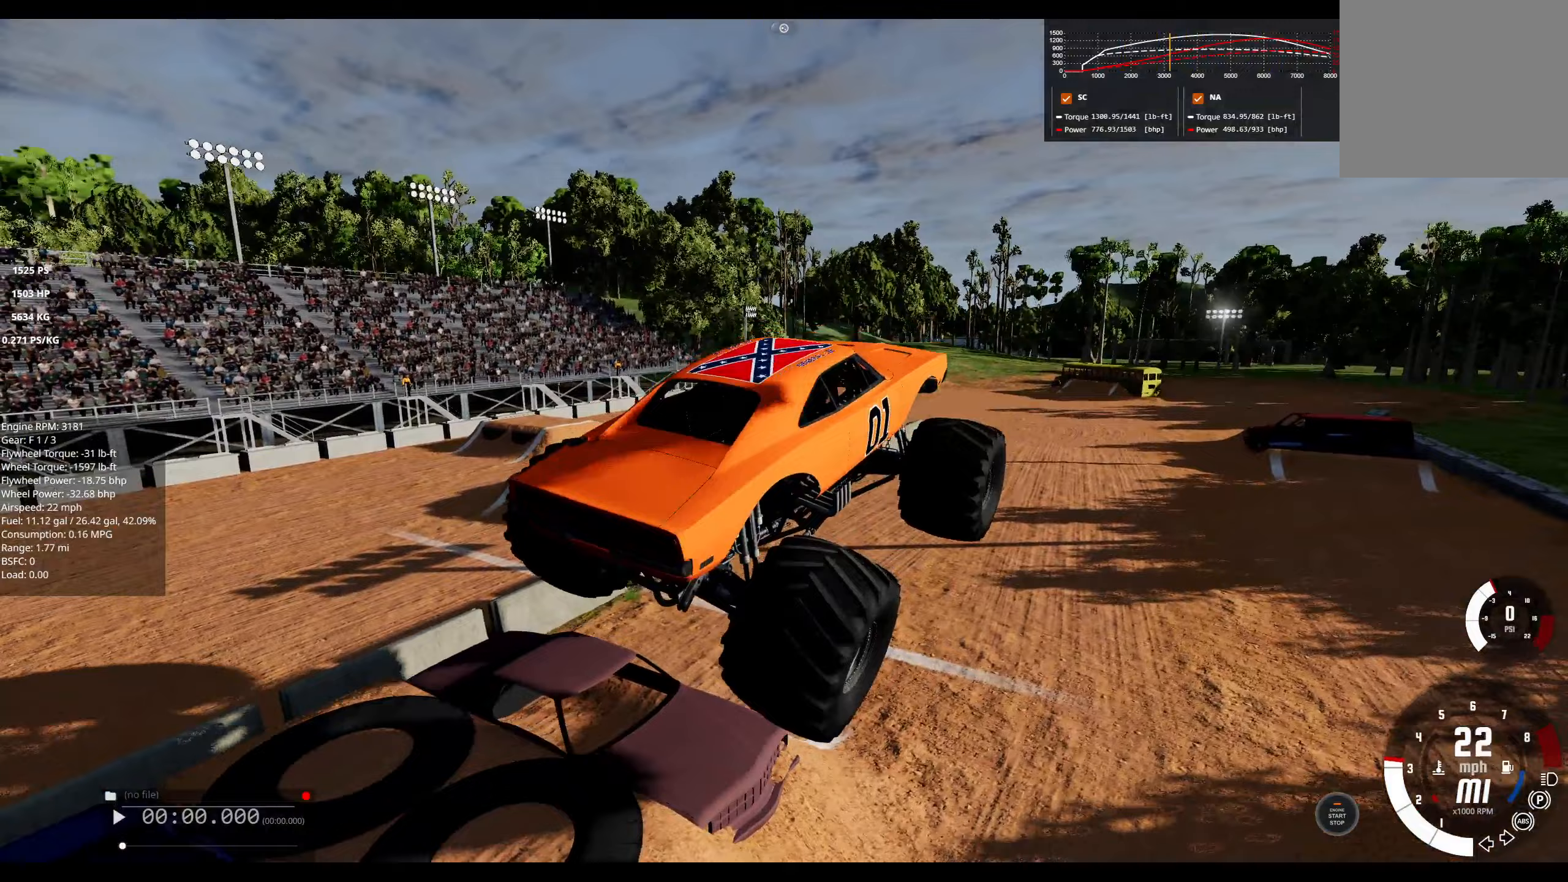
Gameplay with a controller (Xbox layout); each line is a JSON object with the inputs held at the frame after it (dt_ms = milliseconds from this image to that frame). "events" lists button and stick changes between this image and that frame as [ms after this image, input, new state], when the widget could be followed in between.
{"dt_ms": 300, "buttons": [], "left_stick": "center", "right_stick": "up-right", "events": [[150, "R3", "down"], [200, "right_stick", "up-right"], [233, "R3", "up"]]}
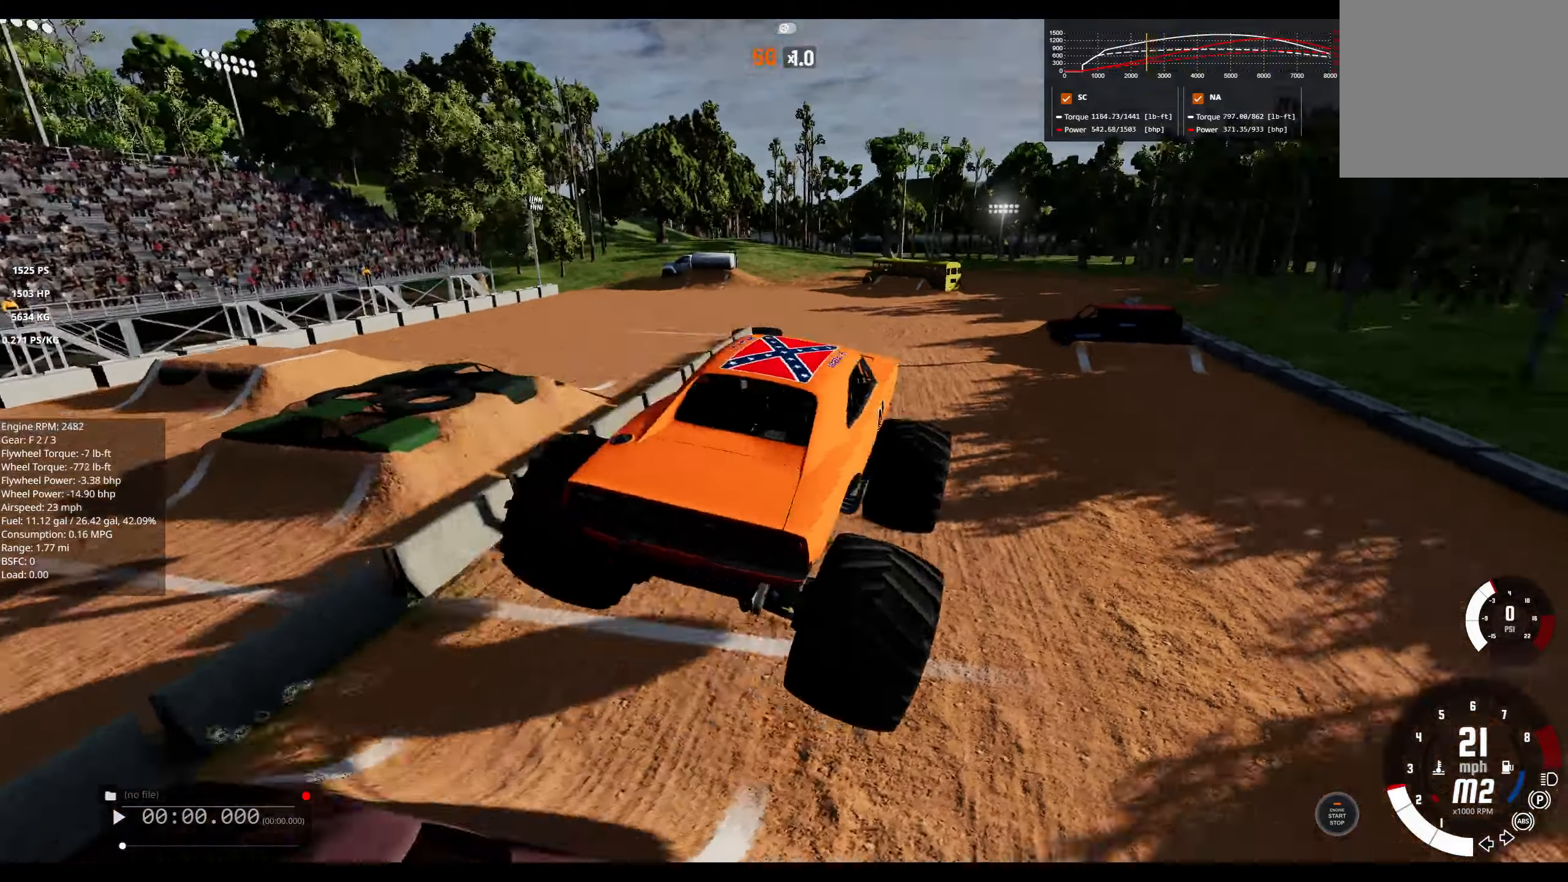
{"dt_ms": 500, "buttons": ["R2"], "left_stick": "center", "right_stick": "center", "events": [[67, "left_stick", "left"], [233, "right_stick", "center"], [283, "R2", "down"], [317, "left_stick", "center"]]}
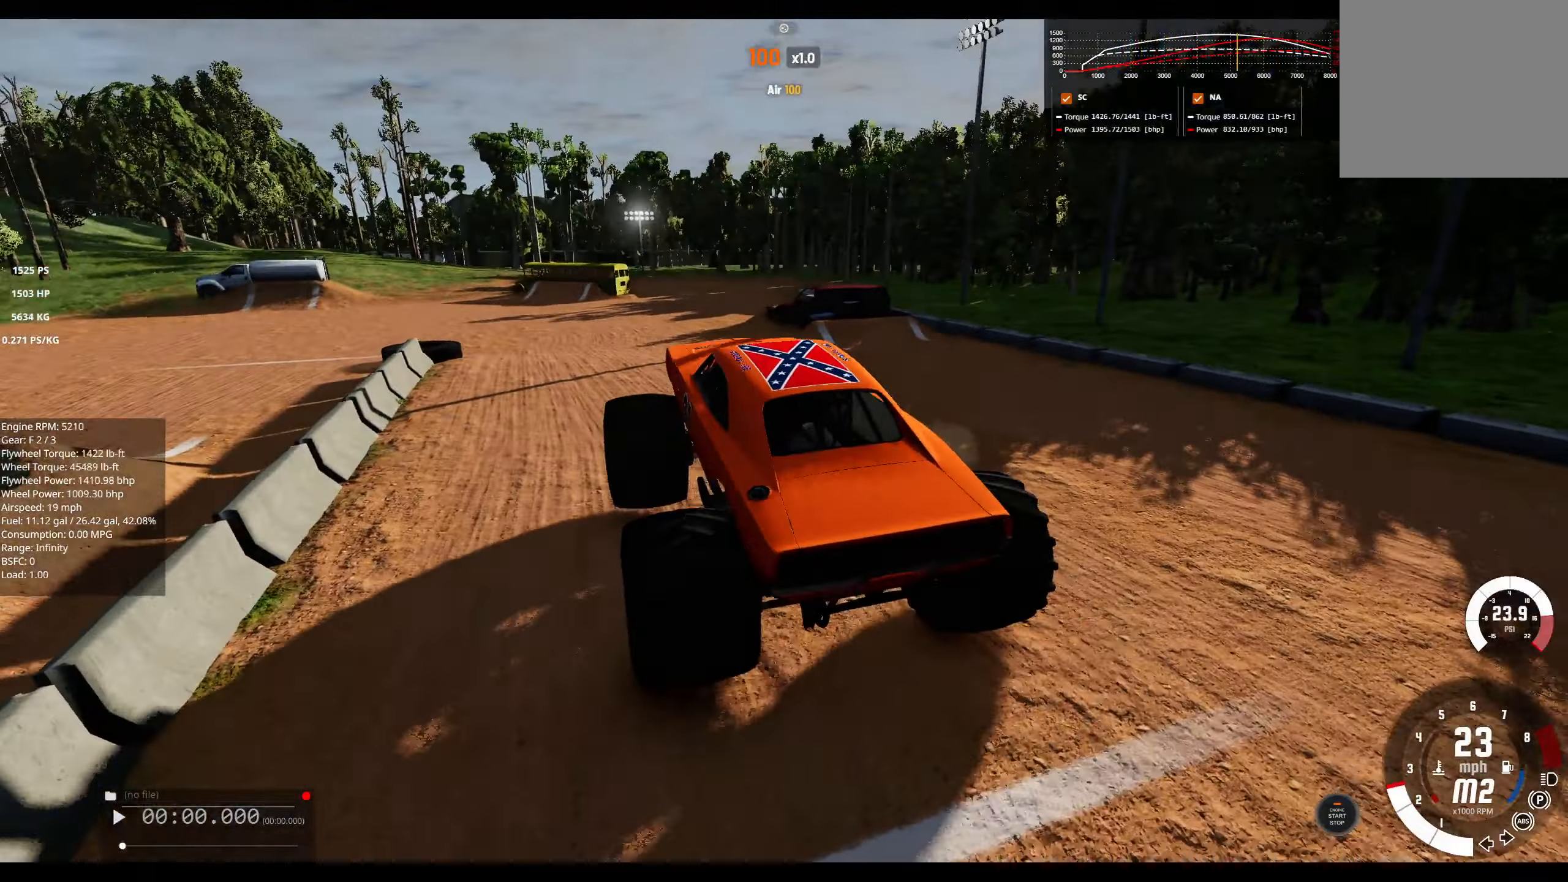
{"dt_ms": 500, "buttons": ["R2"], "left_stick": "center", "right_stick": "center", "events": []}
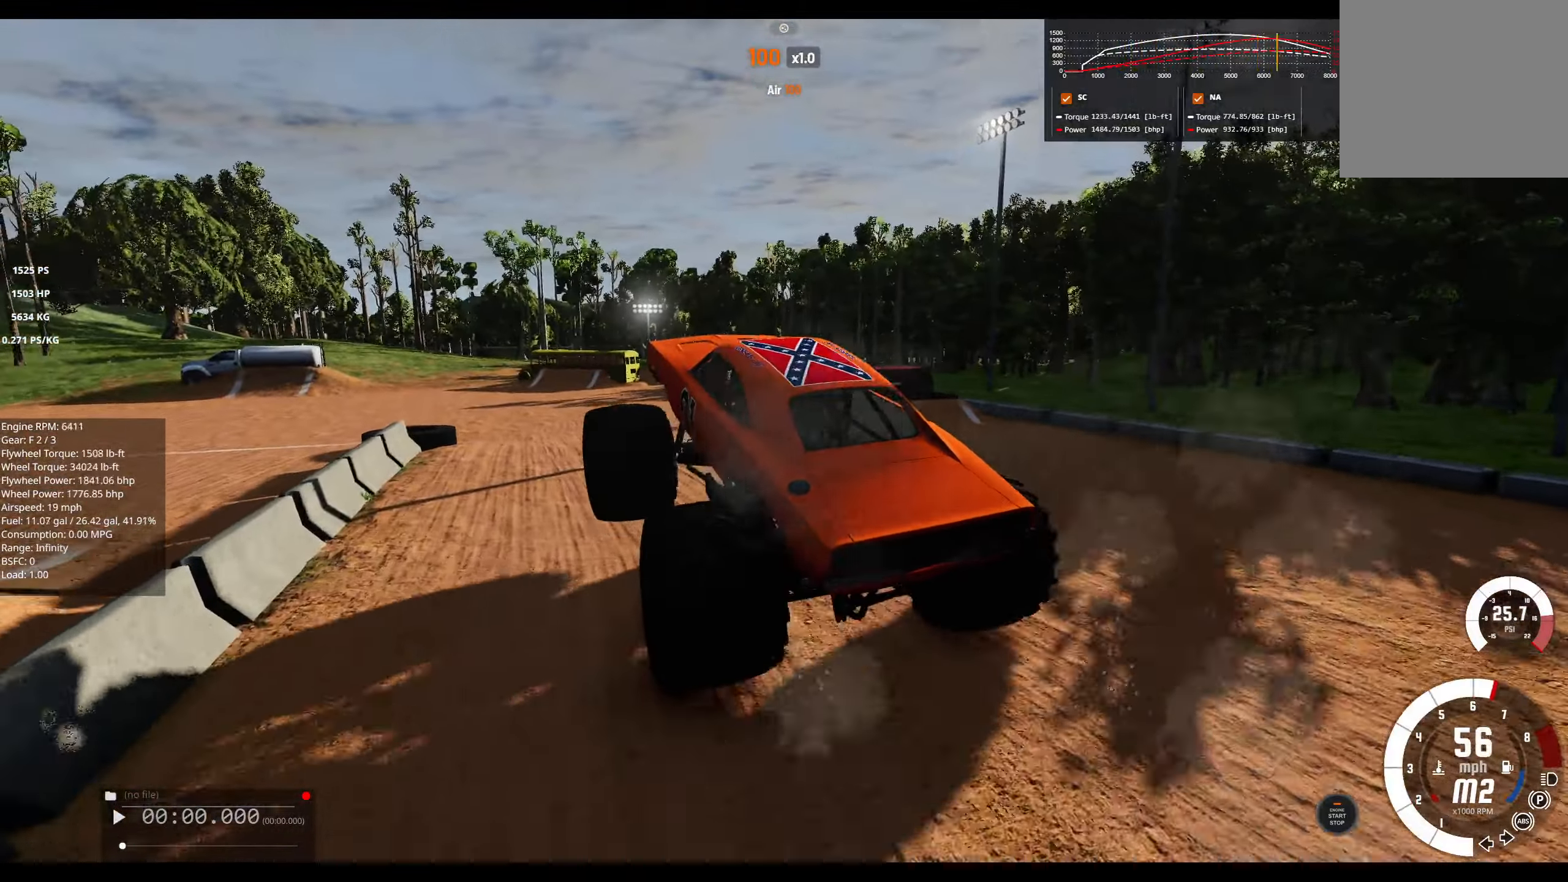
{"dt_ms": 500, "buttons": [], "left_stick": "right", "right_stick": "center", "events": [[100, "R3", "down"], [183, "R3", "up"], [250, "left_stick", "right"], [317, "R2", "up"]]}
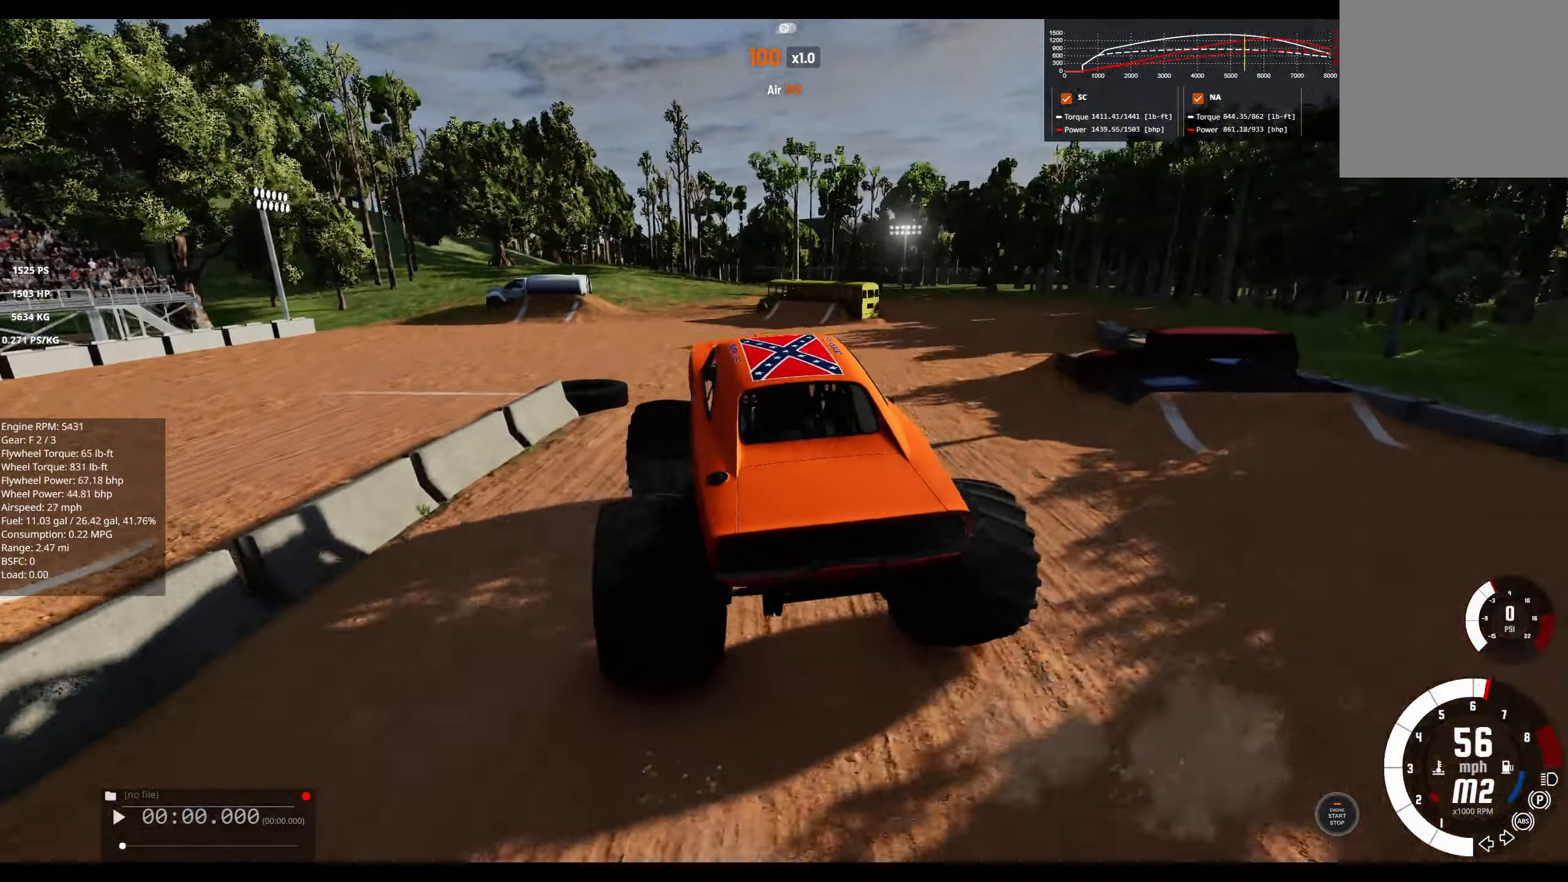
{"dt_ms": 500, "buttons": [], "left_stick": "right", "right_stick": "center", "events": []}
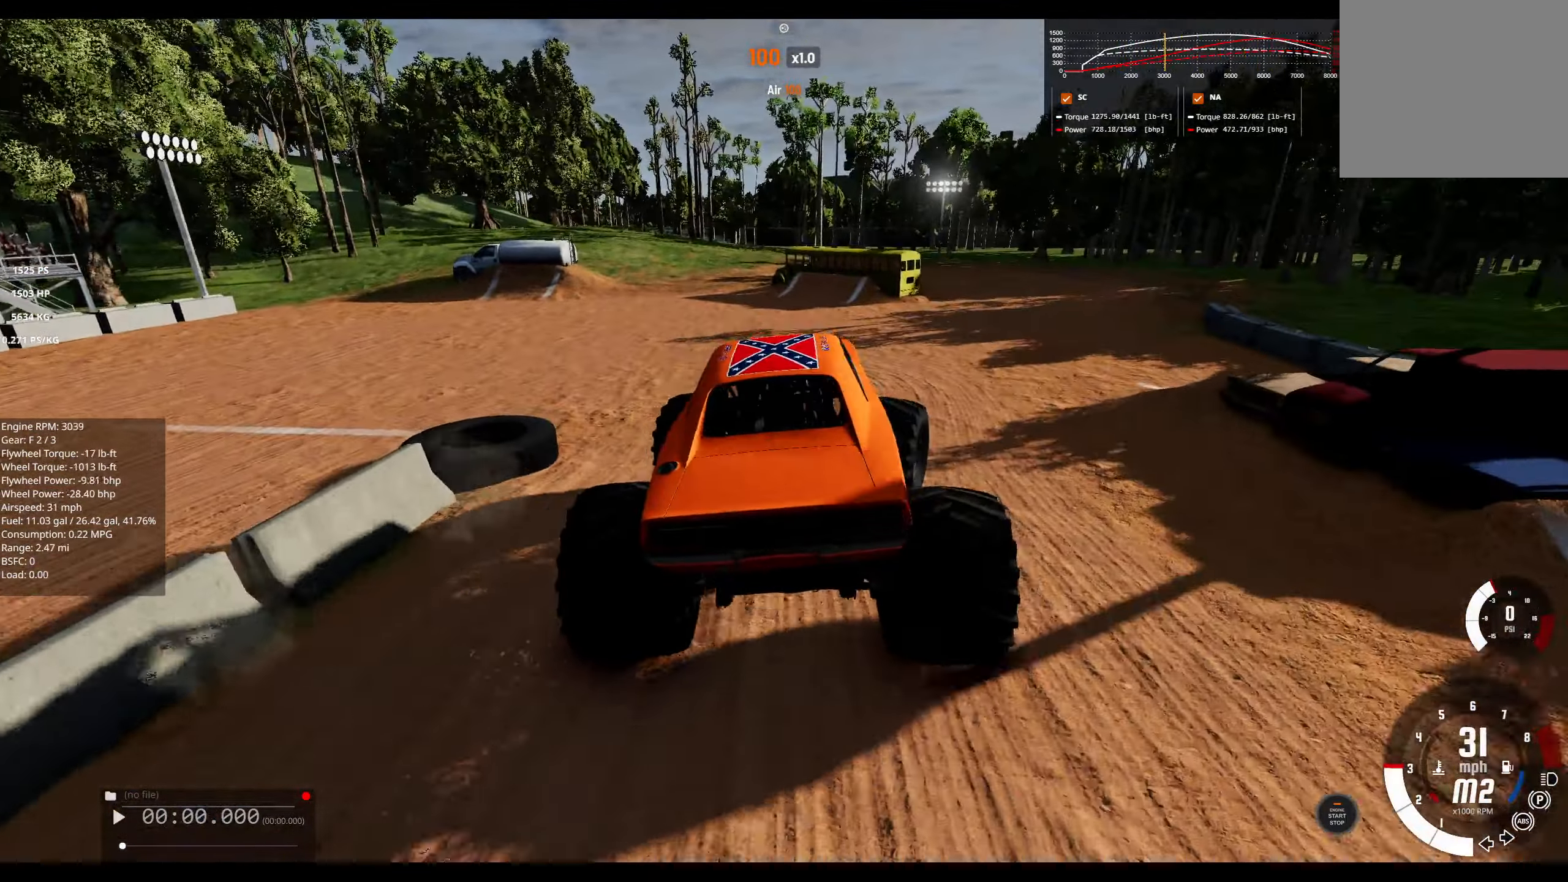
{"dt_ms": 500, "buttons": [], "left_stick": "right", "right_stick": "center", "events": []}
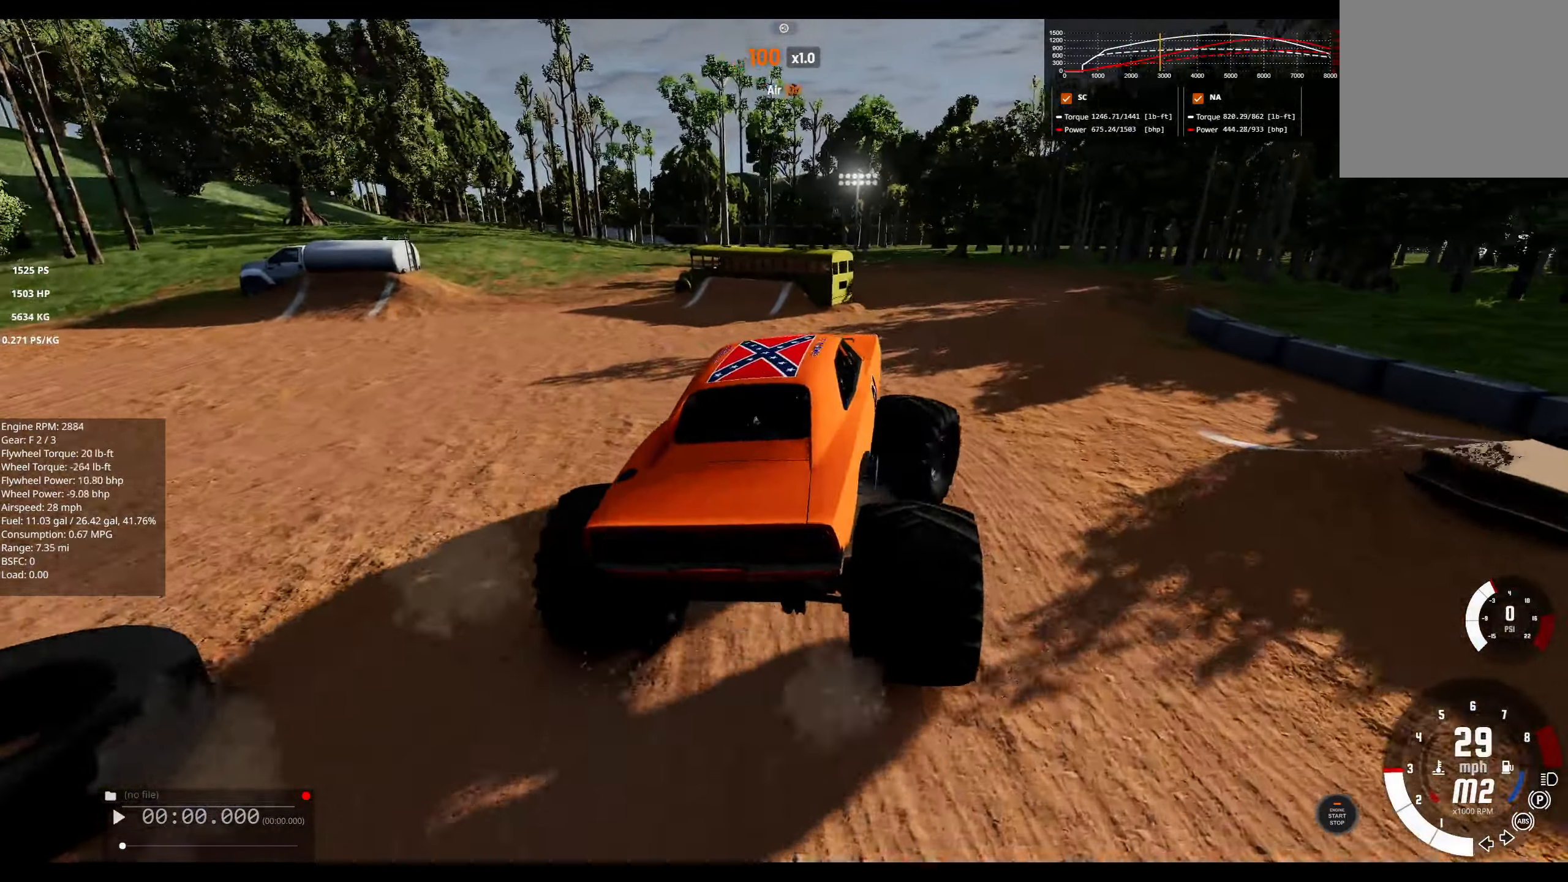
{"dt_ms": 500, "buttons": [], "left_stick": "center", "right_stick": "center", "events": [[450, "left_stick", "center"]]}
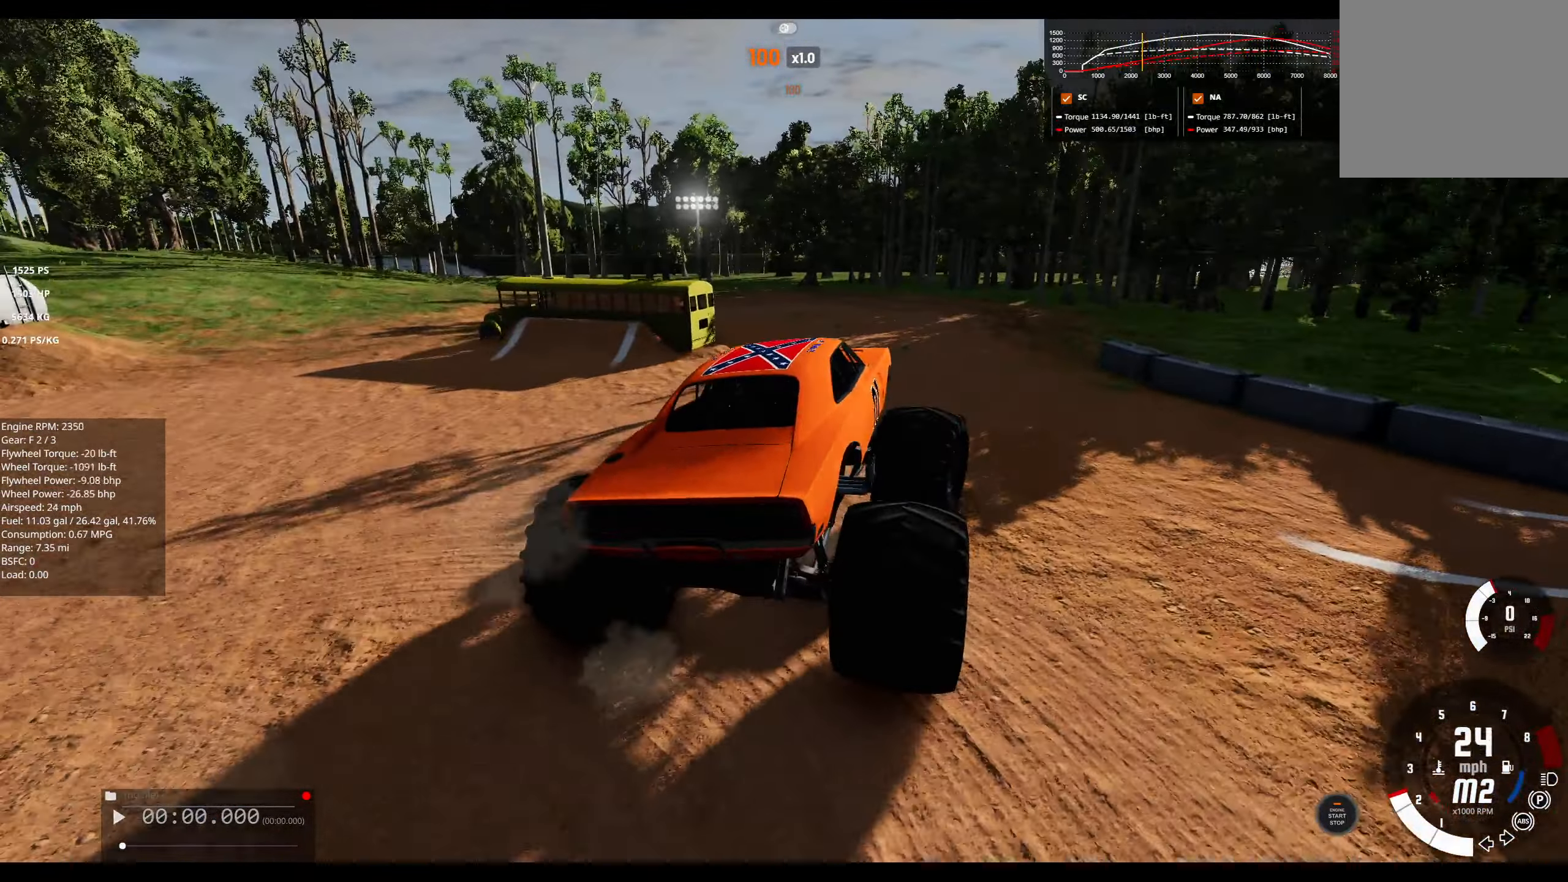
{"dt_ms": 500, "buttons": [], "left_stick": "center", "right_stick": "down-left", "events": [[317, "right_stick", "down-left"]]}
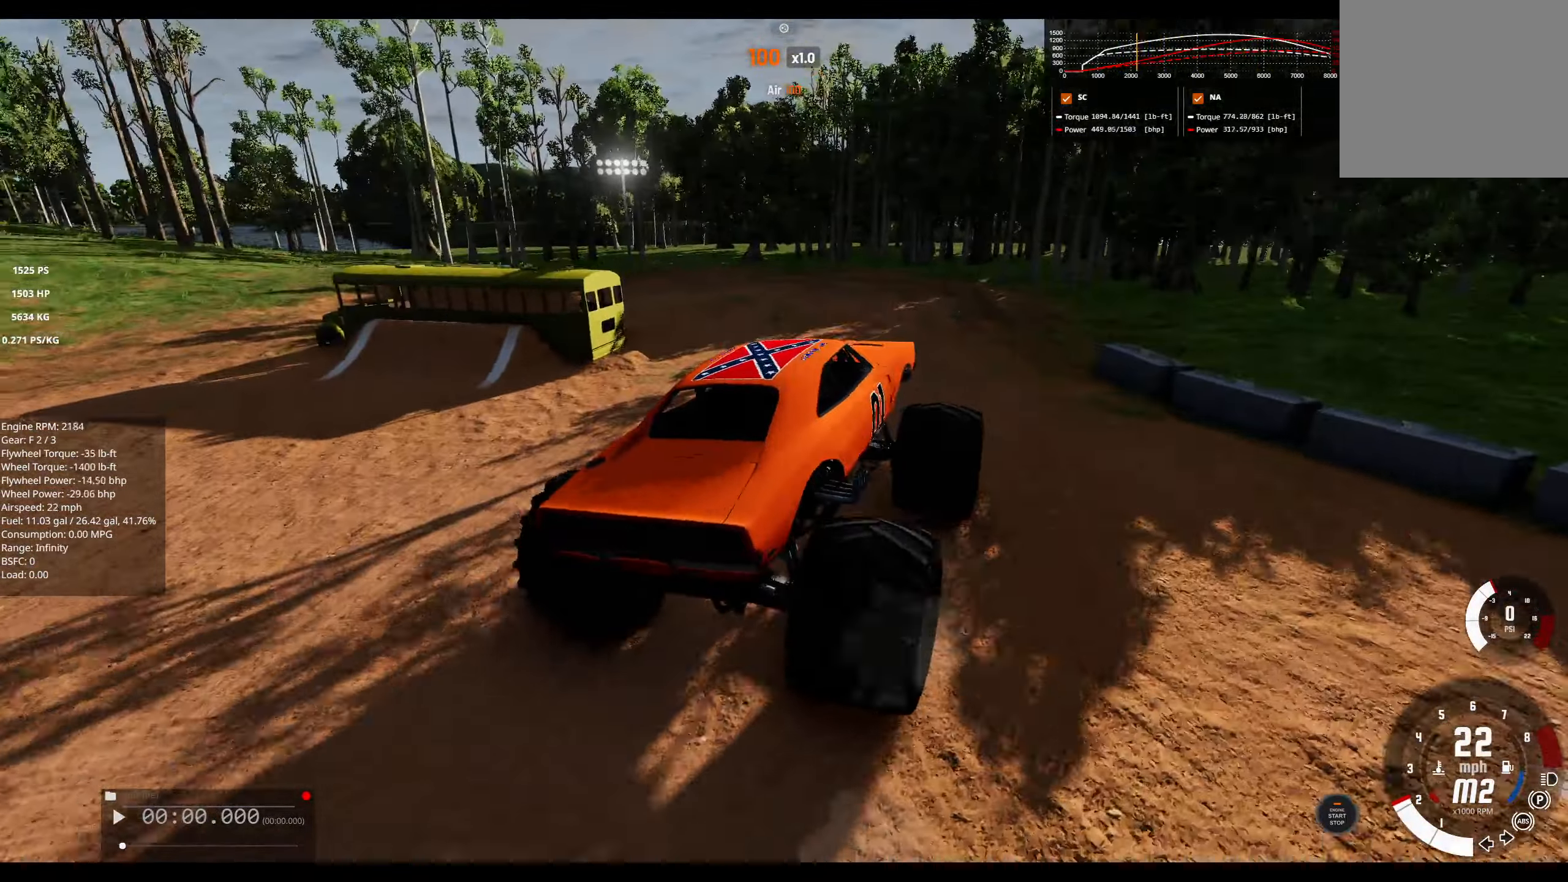
{"dt_ms": 500, "buttons": ["L1", "R2"], "left_stick": "left", "right_stick": "center", "events": [[17, "right_stick", "center"], [117, "R2", "down"], [250, "left_stick", "left"], [383, "L1", "down"]]}
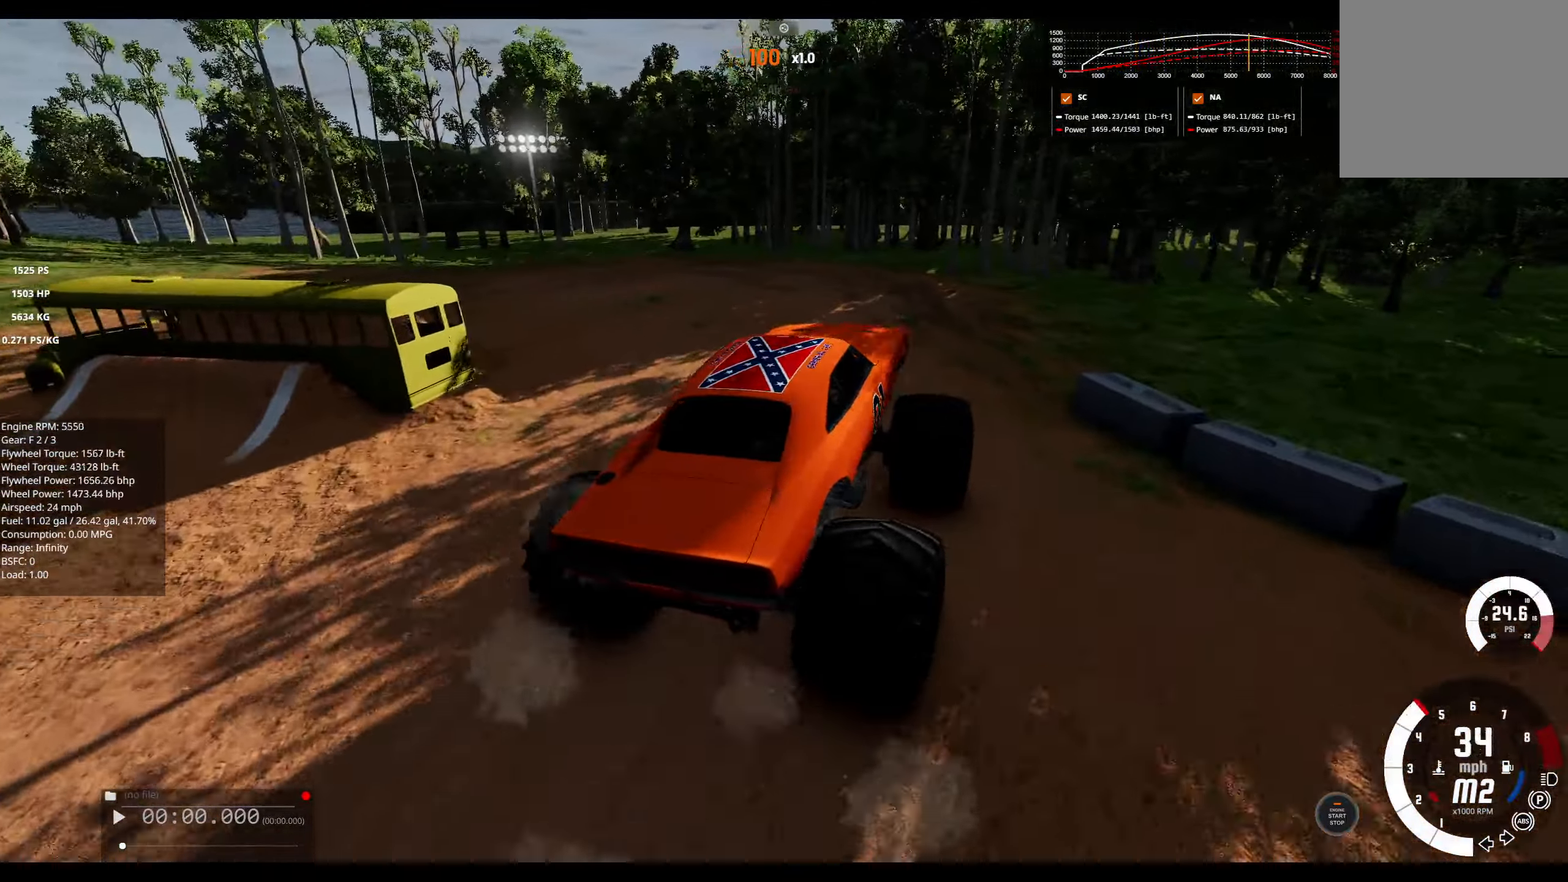
{"dt_ms": 500, "buttons": ["L1"], "left_stick": "left", "right_stick": "center", "events": [[150, "right_stick", "left"], [367, "right_stick", "center"], [483, "R2", "up"]]}
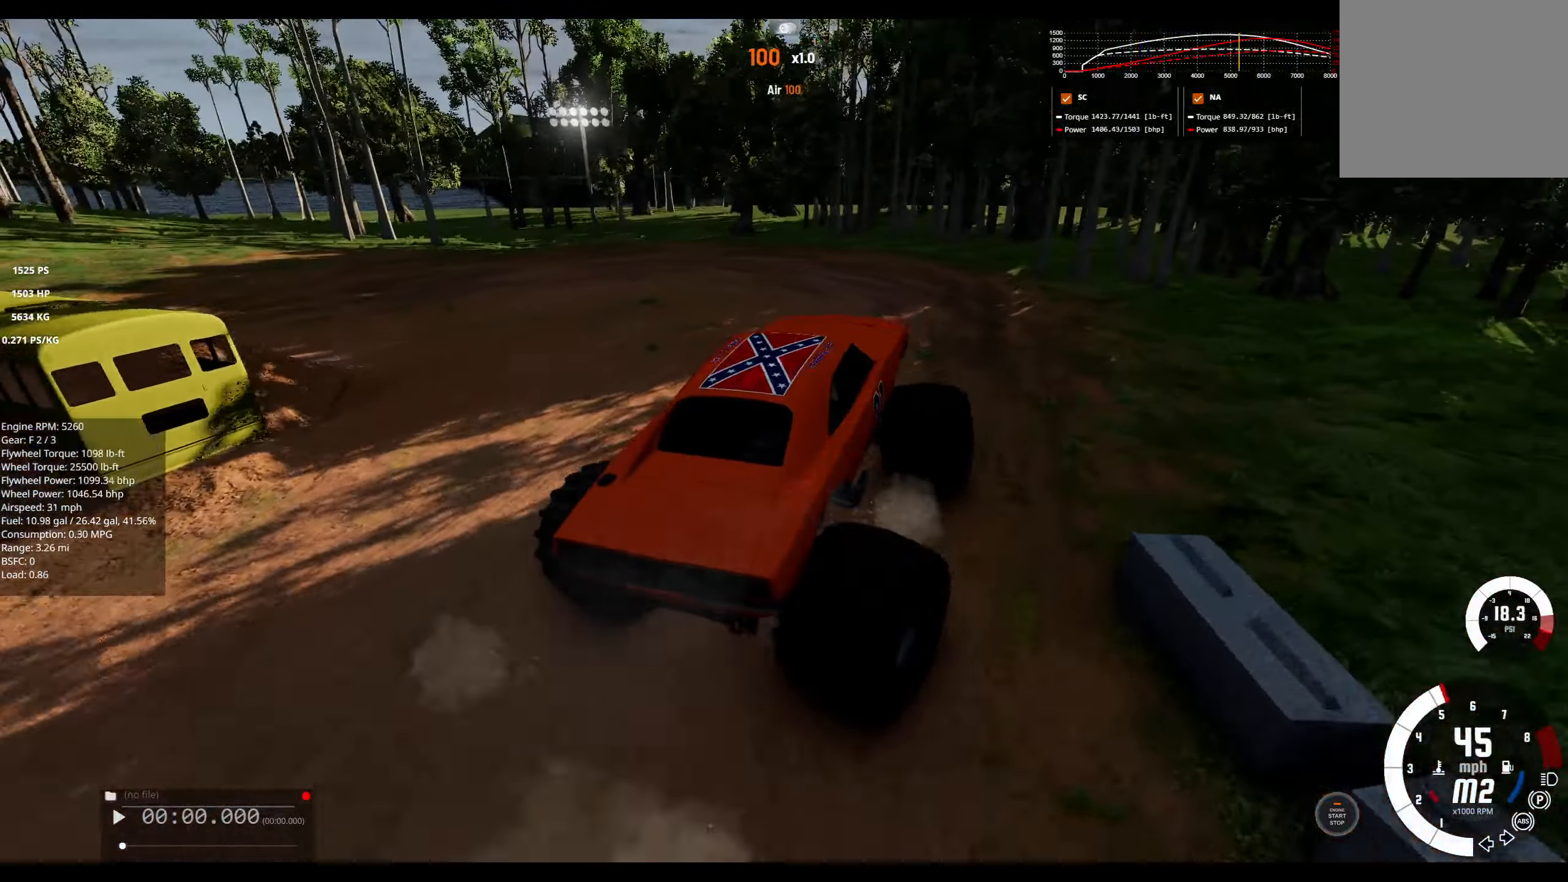
{"dt_ms": 500, "buttons": [], "left_stick": "left", "right_stick": "down-left", "events": [[100, "right_stick", "down-left"], [450, "L1", "up"]]}
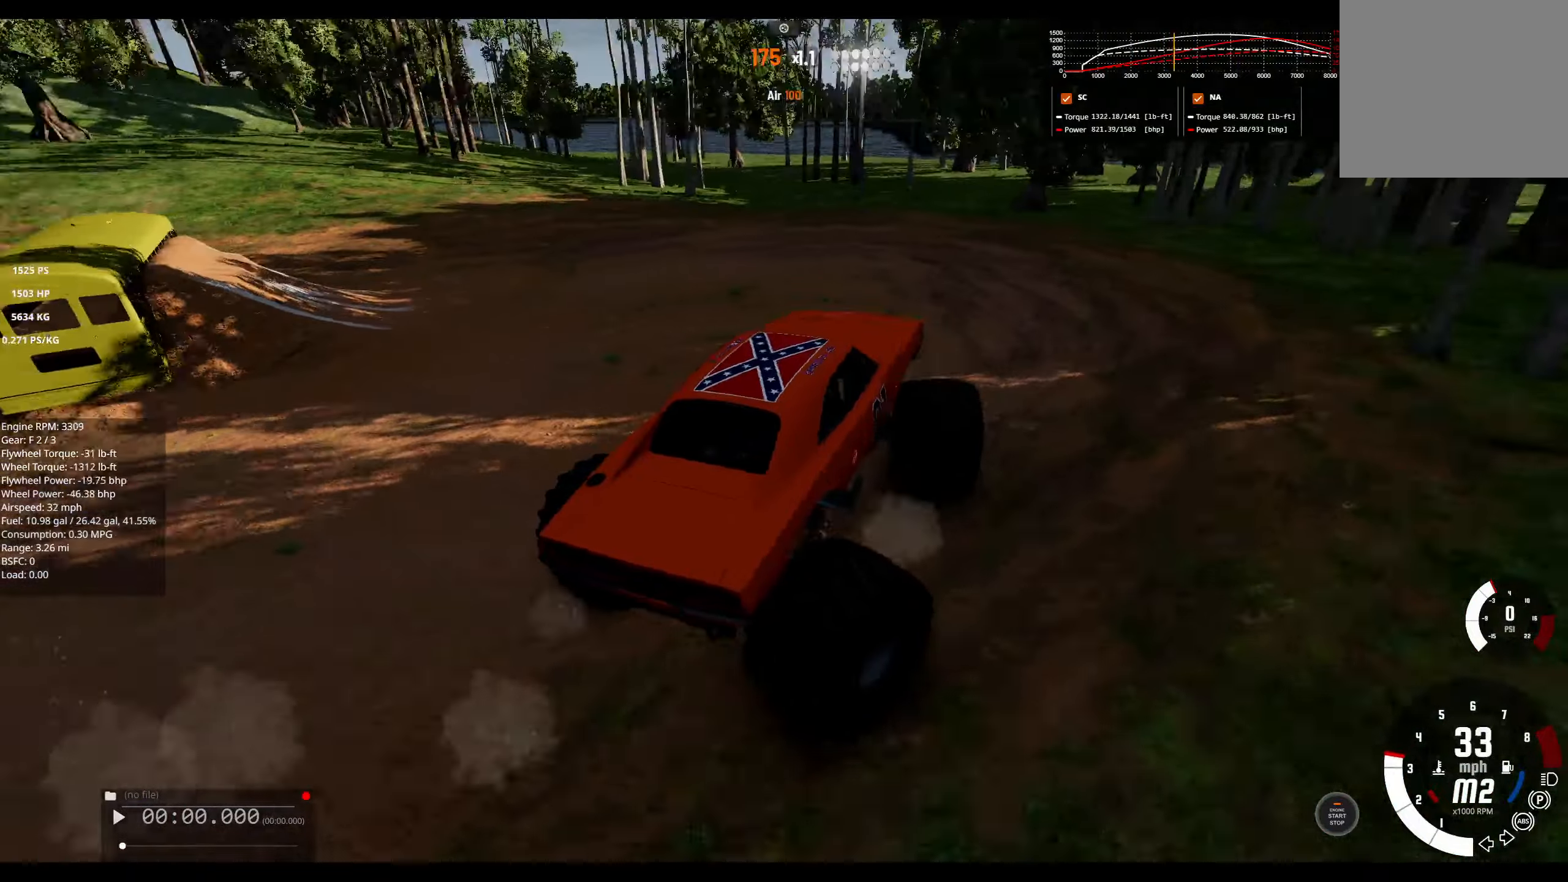
{"dt_ms": 500, "buttons": ["R2"], "left_stick": "center", "right_stick": "center", "events": [[34, "left_stick", "center"], [167, "right_stick", "center"], [267, "R2", "down"]]}
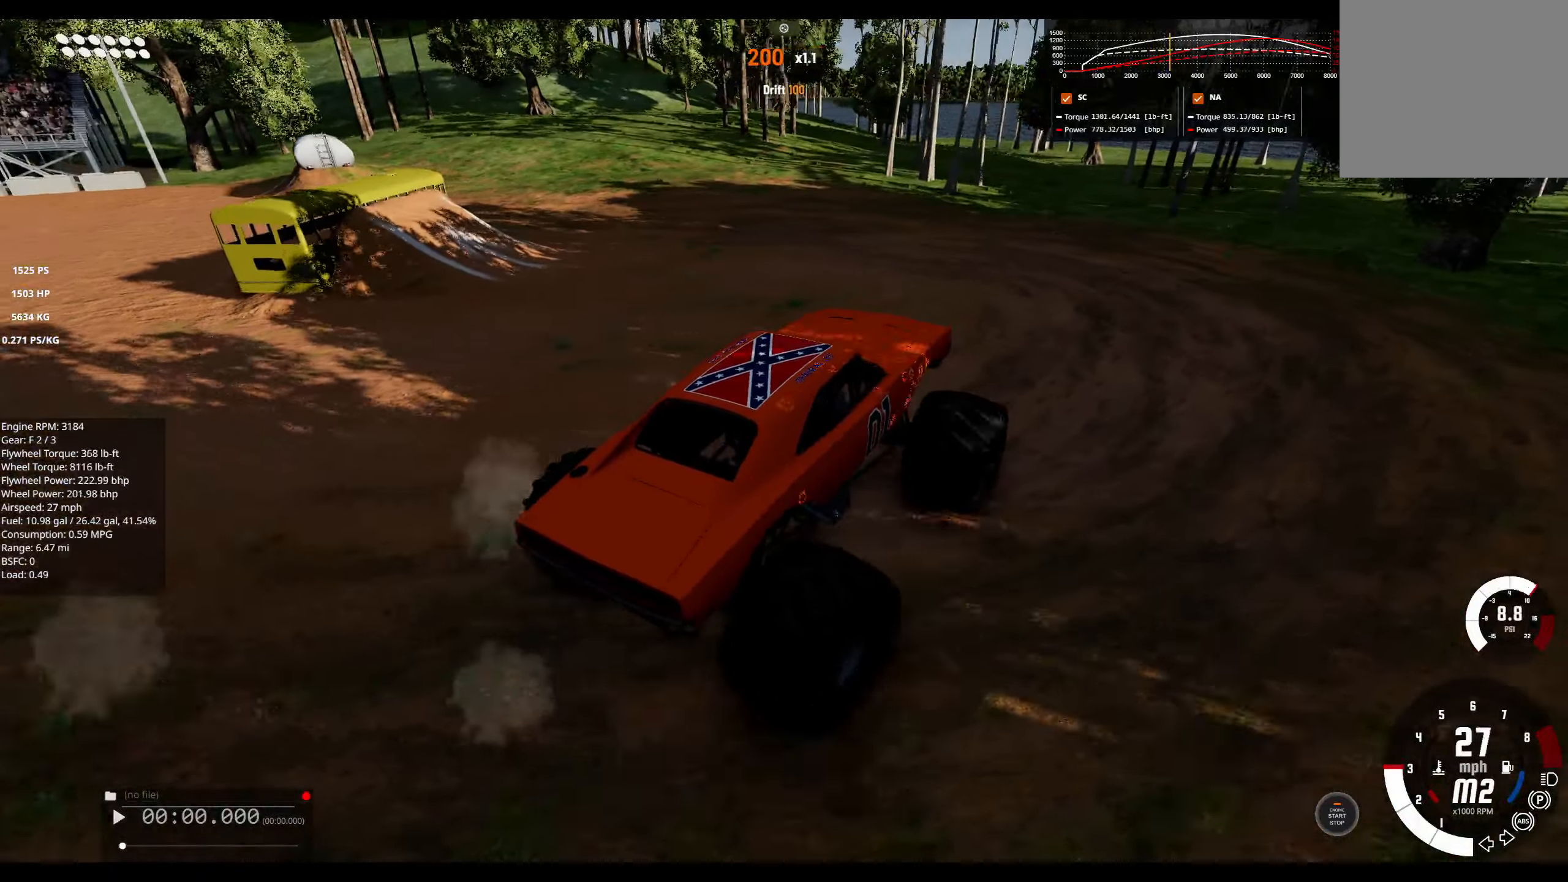
{"dt_ms": 500, "buttons": ["R2"], "left_stick": "left", "right_stick": "center", "events": [[250, "left_stick", "left"]]}
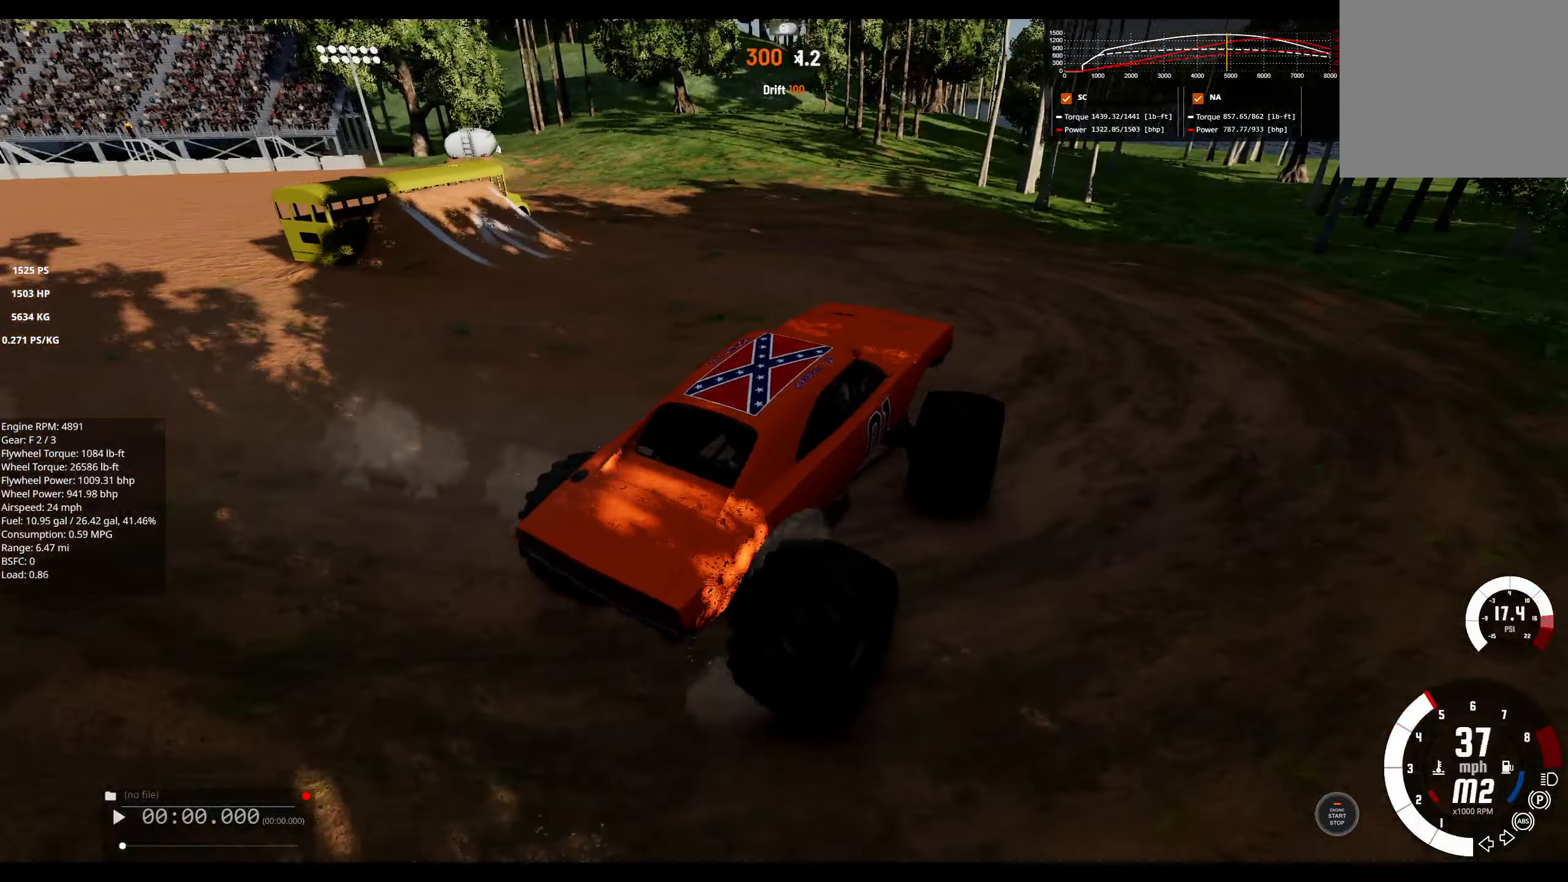
{"dt_ms": 500, "buttons": ["L1", "R2"], "left_stick": "left", "right_stick": "left", "events": [[150, "R3", "down"], [267, "R3", "up"], [434, "right_stick", "left"], [500, "L1", "down"]]}
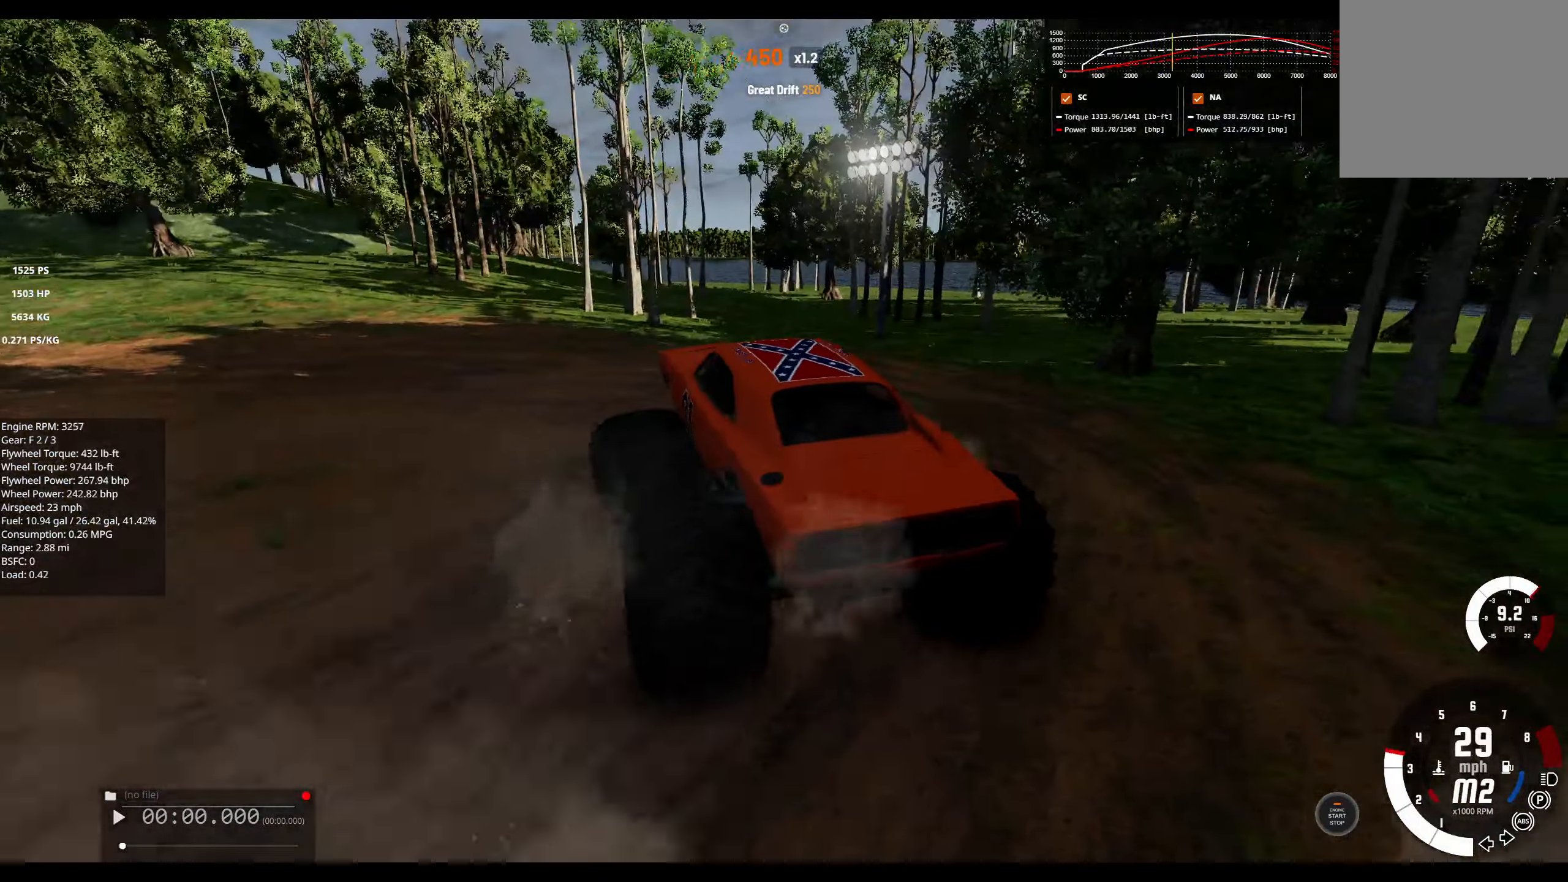
{"dt_ms": 500, "buttons": ["L1"], "left_stick": "left", "right_stick": "left", "events": [[50, "R2", "up"], [167, "right_stick", "center"], [434, "right_stick", "left"]]}
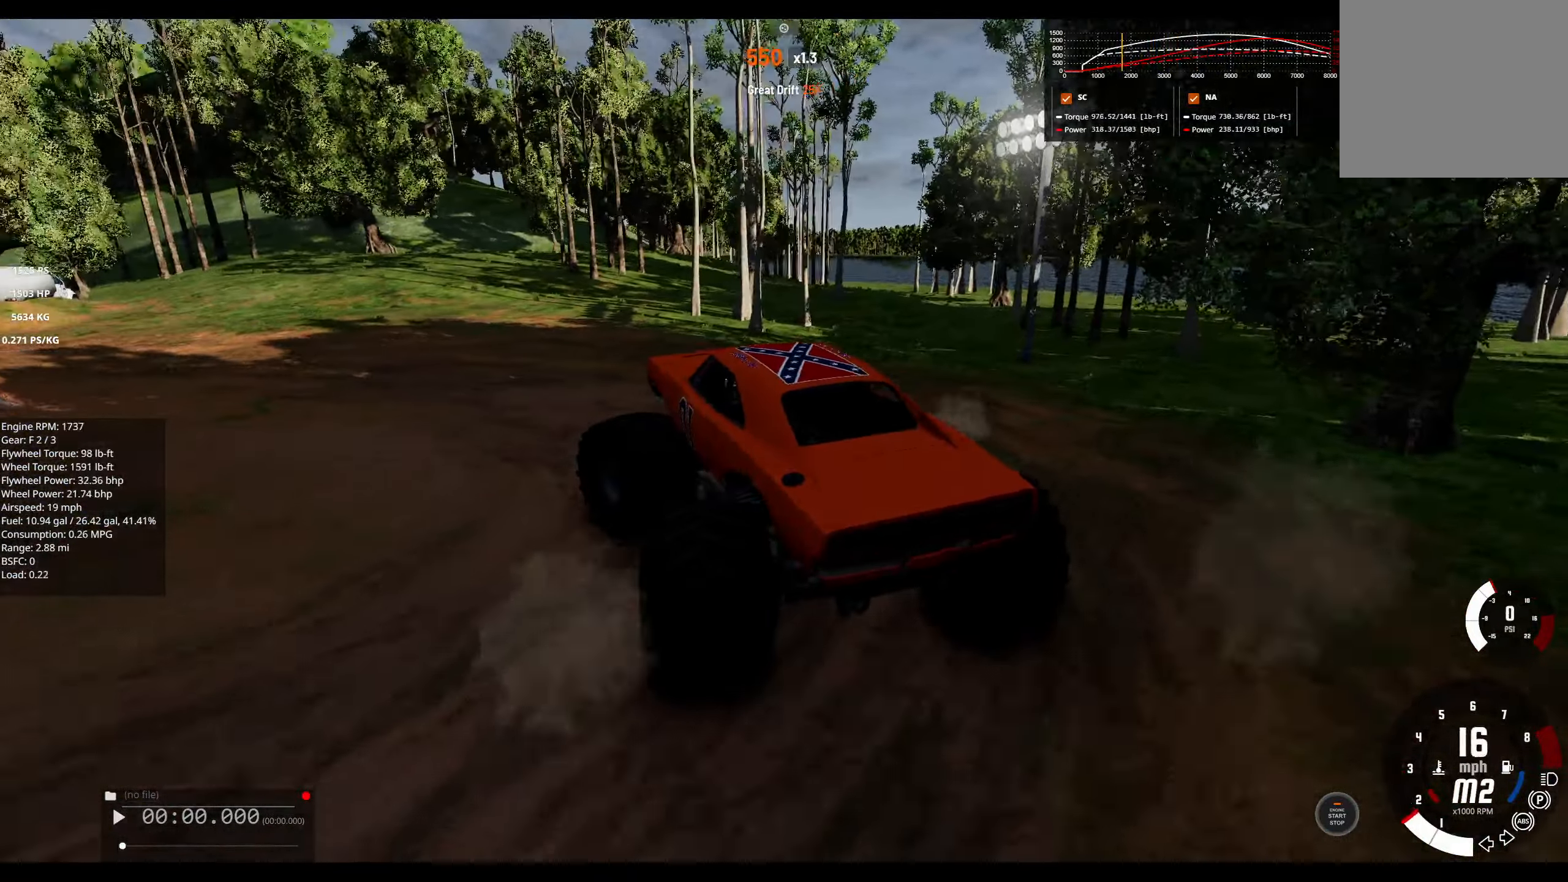
{"dt_ms": 500, "buttons": ["L1"], "left_stick": "left", "right_stick": "center", "events": [[234, "right_stick", "center"]]}
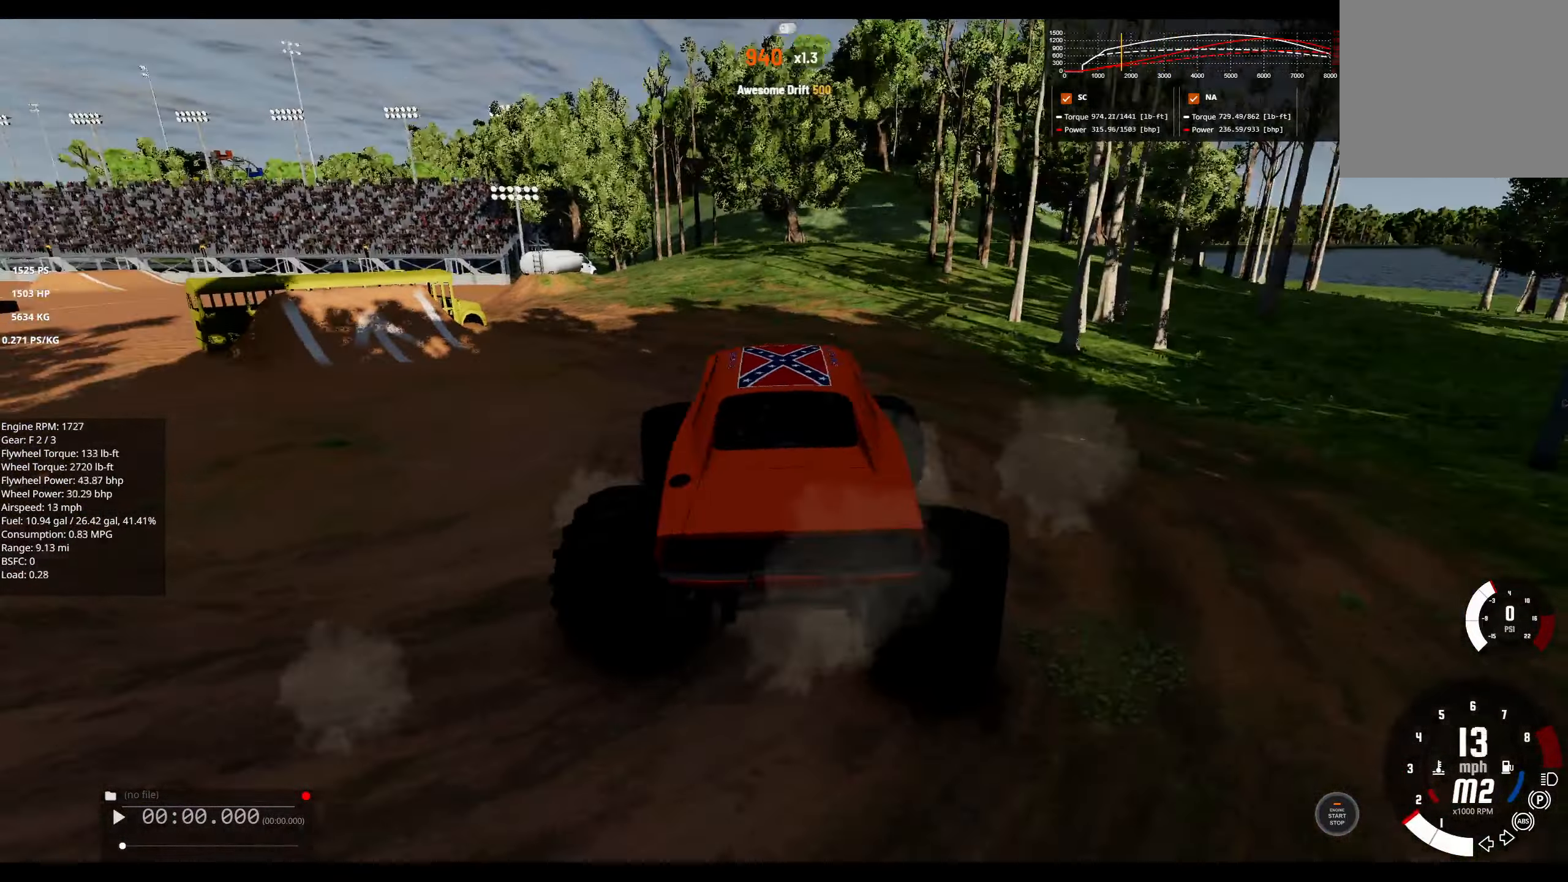
{"dt_ms": 500, "buttons": ["L1"], "left_stick": "left", "right_stick": "center", "events": [[334, "R3", "down"], [450, "R3", "up"]]}
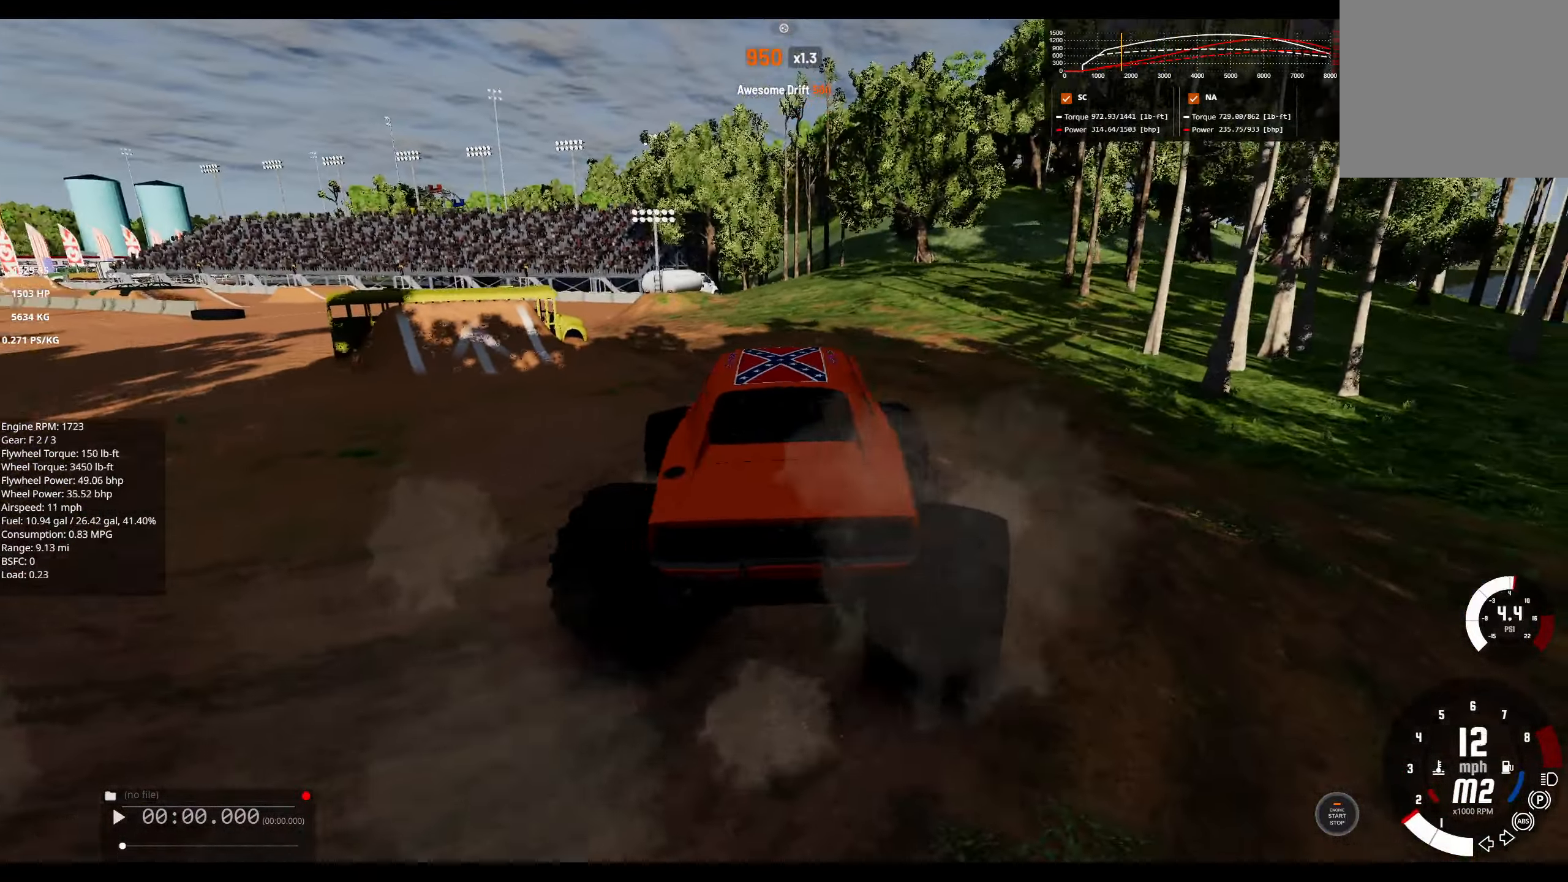
{"dt_ms": 500, "buttons": ["L1", "R2"], "left_stick": "left", "right_stick": "center", "events": [[234, "R2", "down"]]}
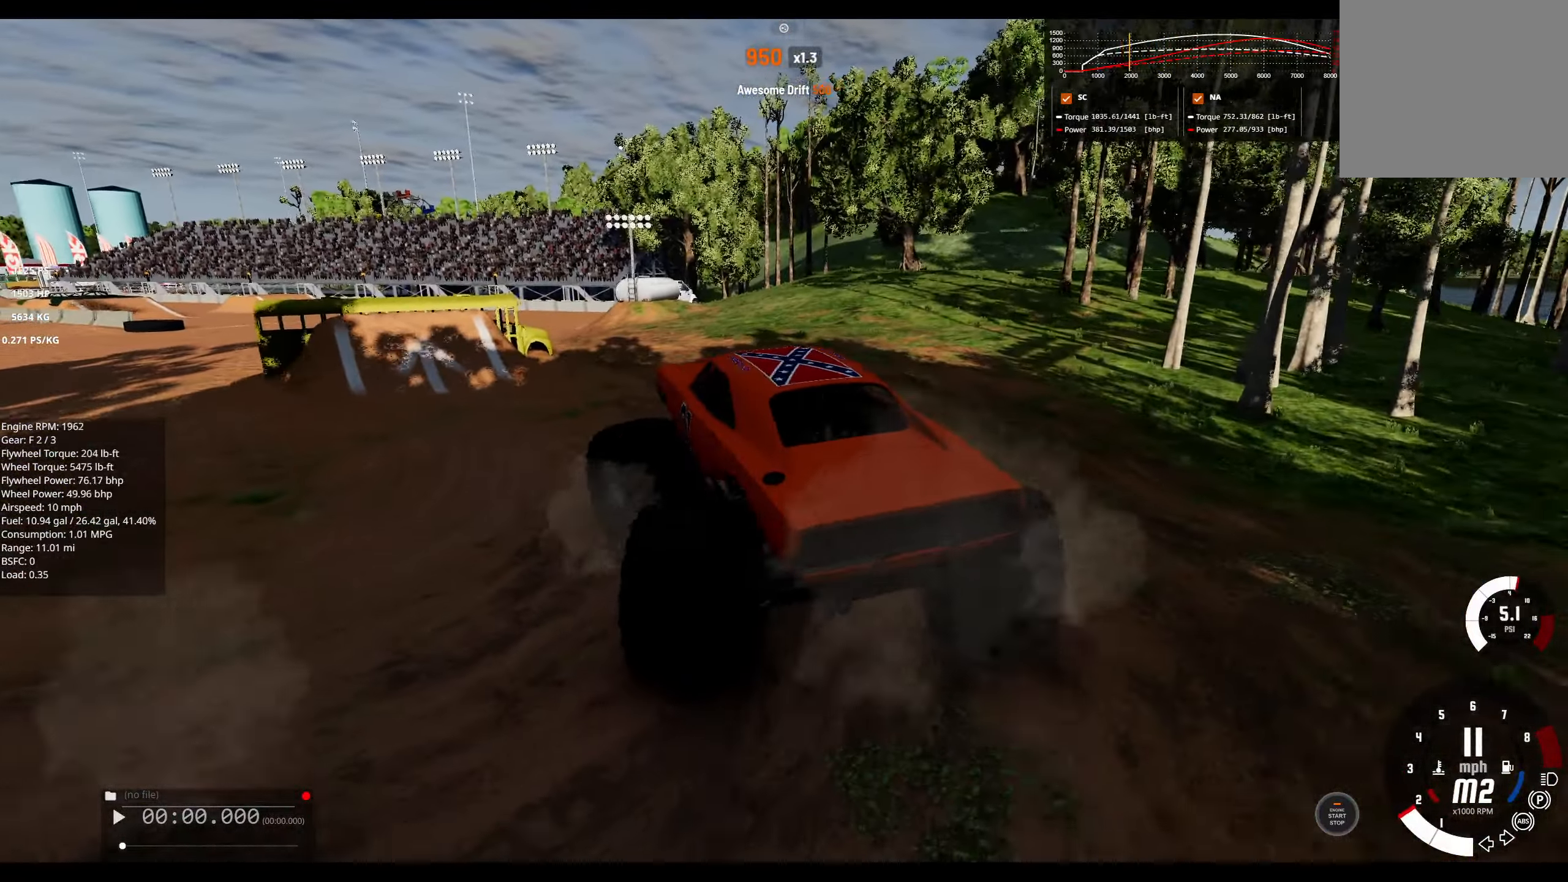
{"dt_ms": 500, "buttons": ["R2"], "left_stick": "center", "right_stick": "center", "events": [[100, "L1", "up"], [217, "left_stick", "center"]]}
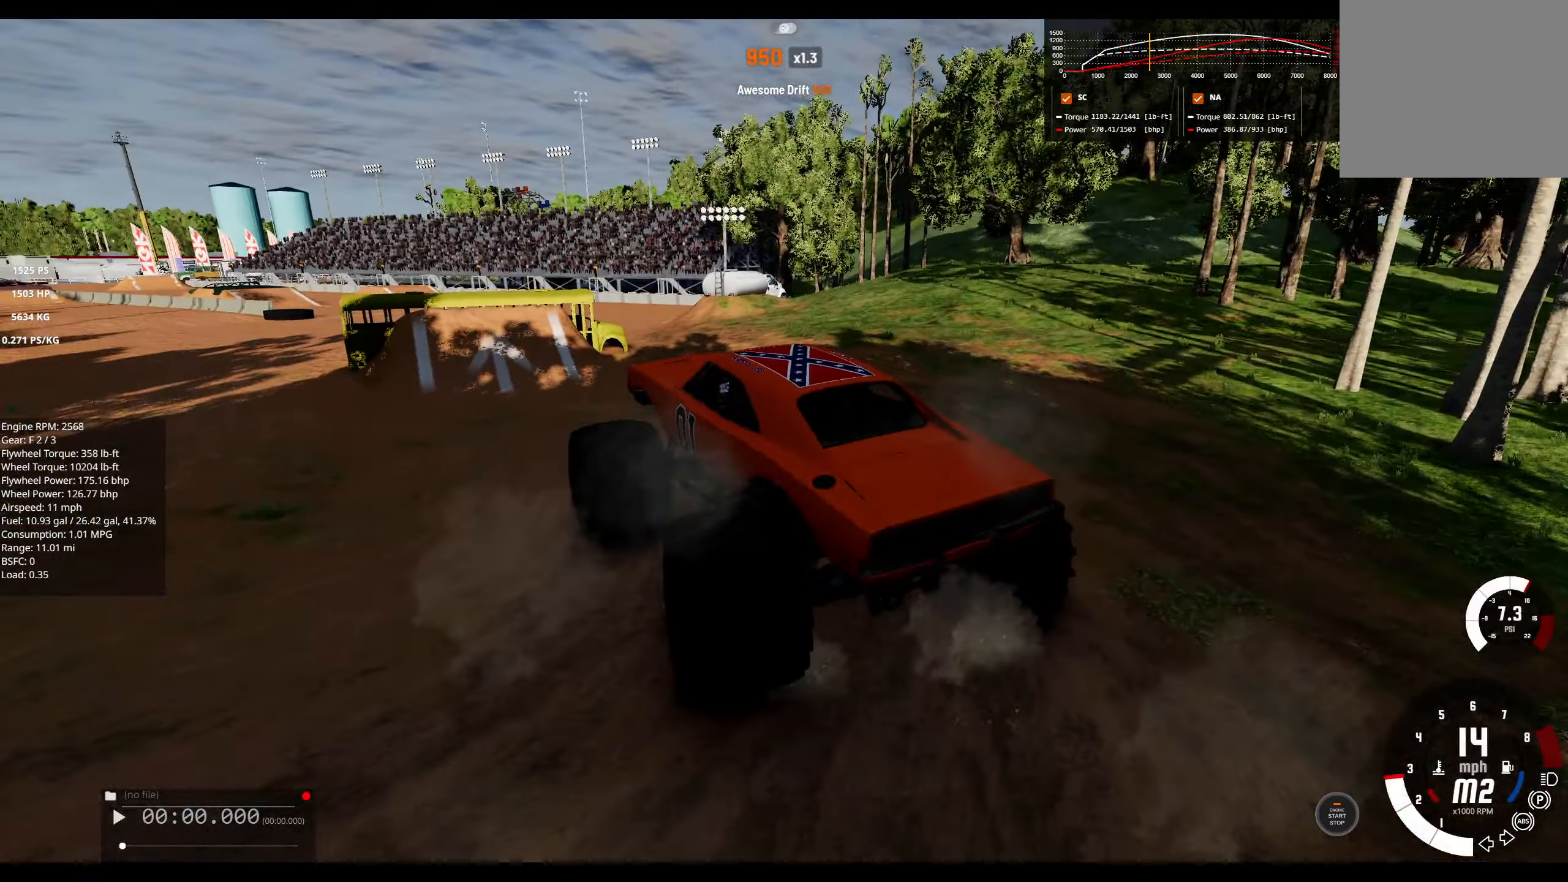
{"dt_ms": 500, "buttons": ["R2"], "left_stick": "center", "right_stick": "center", "events": []}